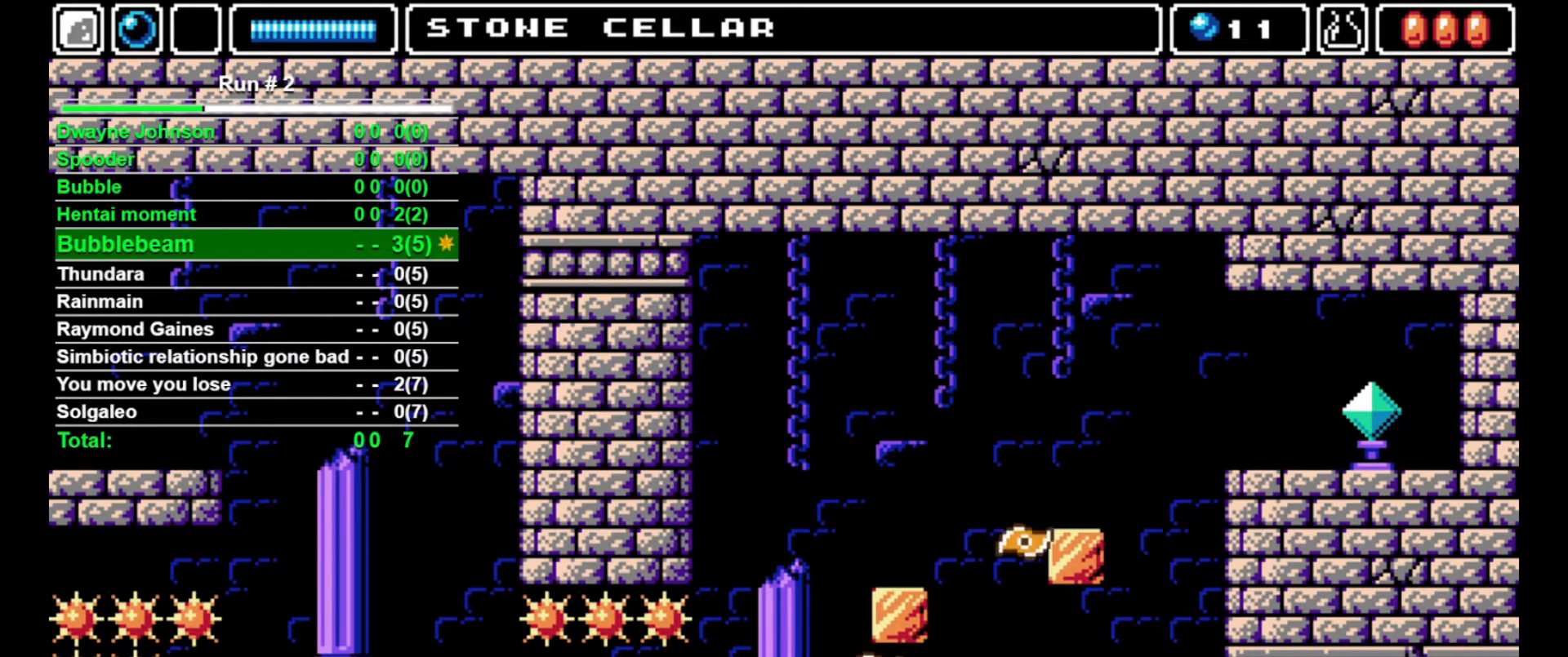
Gameplay with a controller (arcade stick); each line is a JSON object with the inputs held at the frame after it. "events" lists button and stick changes between this image and that frame as [ms after this image, input, new state], when the widget could be followed in between. Not read: L3 R3.
{"buttons": ["CROSS", "SQUARE", "DPAD_UP"], "events": [[233, "DPAD_DOWN", "up"], [300, "DPAD_UP", "down"], [333, "CROSS", "down"], [333, "SQUARE", "down"]]}
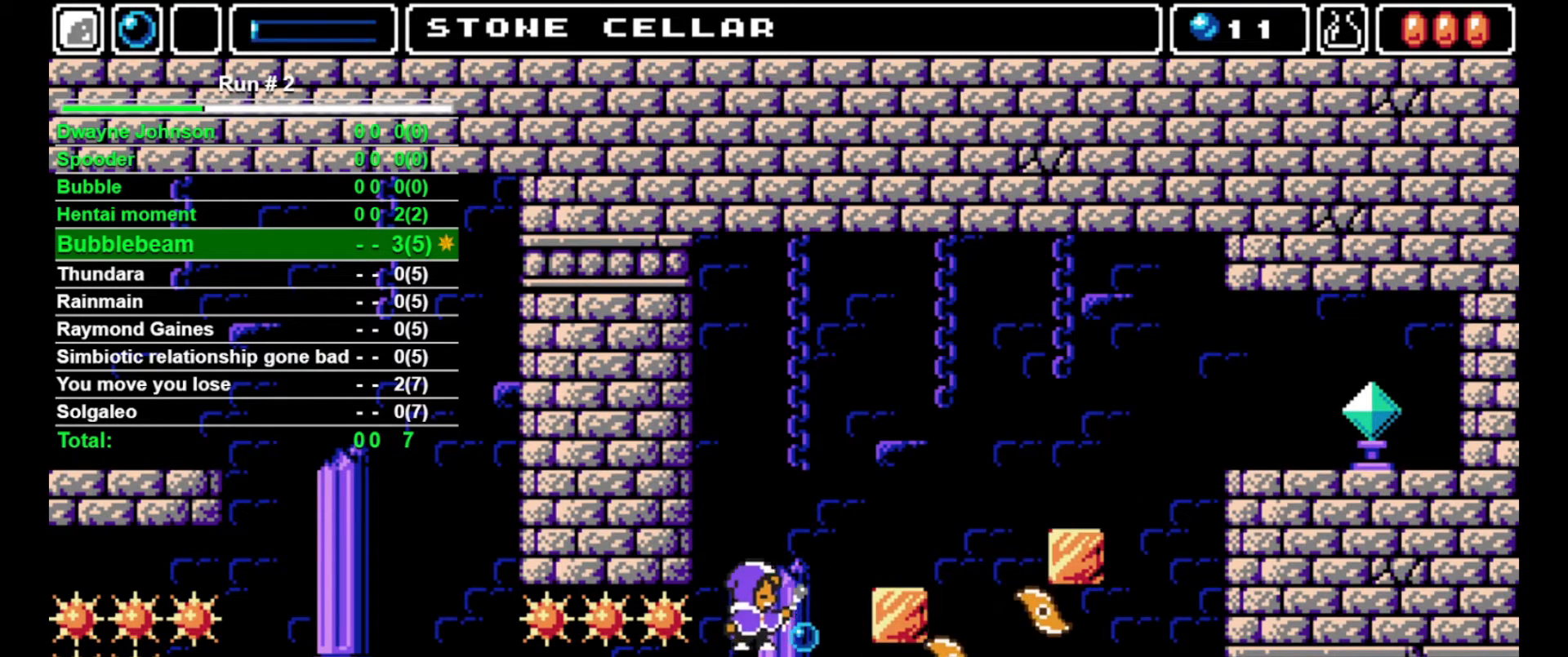
{"buttons": [], "events": [[200, "CROSS", "up"], [200, "DPAD_RIGHT", "down"], [200, "SQUARE", "up"], [233, "DPAD_UP", "up"], [333, "DPAD_RIGHT", "up"]]}
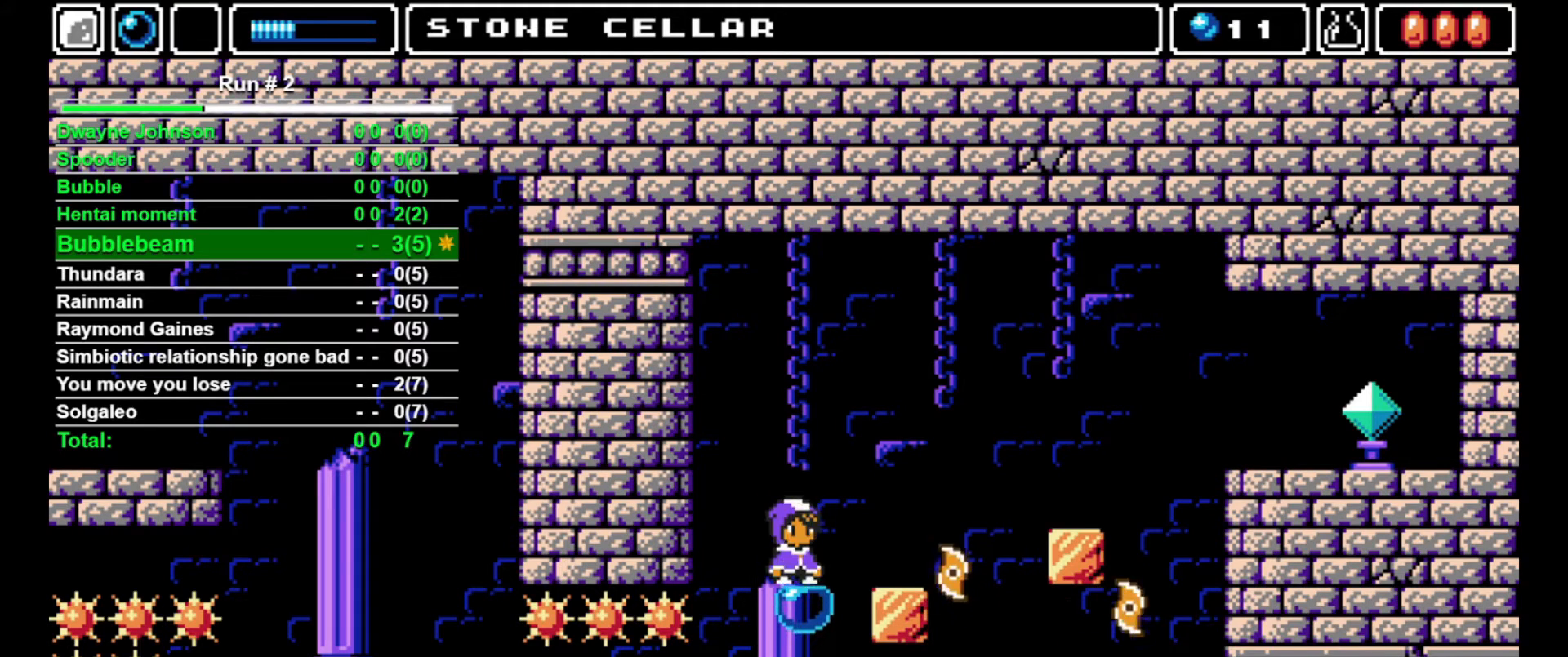
{"buttons": ["DPAD_RIGHT"], "events": [[167, "CROSS", "down"], [300, "DPAD_RIGHT", "down"], [433, "CROSS", "up"]]}
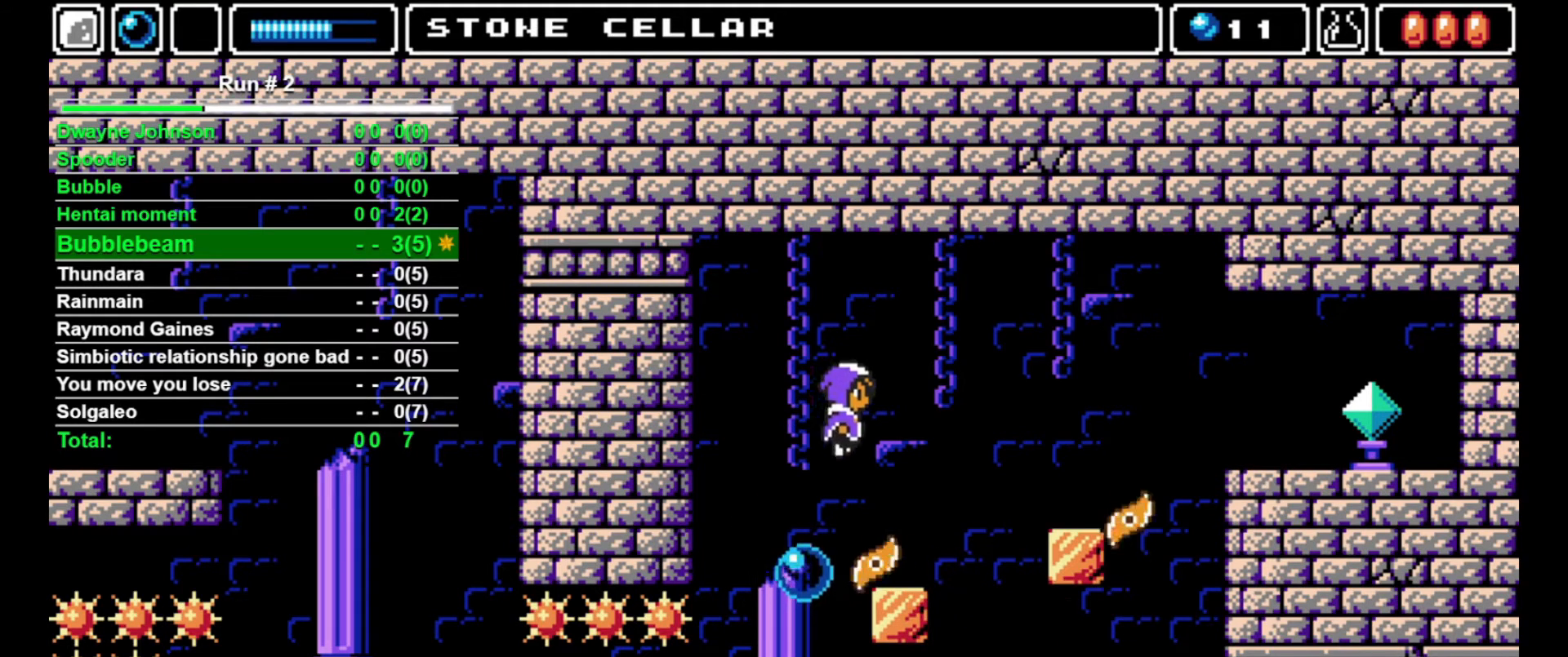
{"buttons": [], "events": [[167, "DPAD_RIGHT", "up"], [300, "DPAD_RIGHT", "down"], [333, "DPAD_RIGHT", "up"]]}
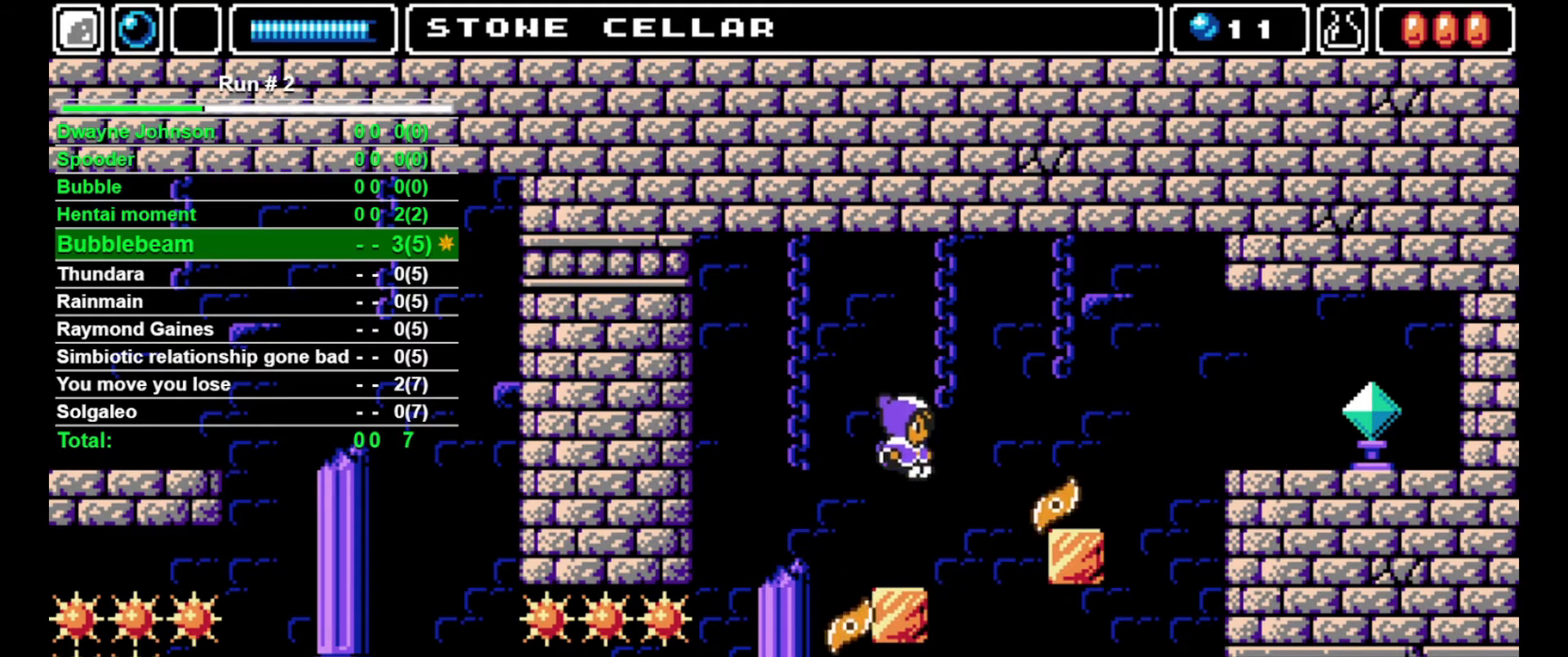
{"buttons": ["CROSS", "DPAD_RIGHT"], "events": [[300, "CROSS", "down"], [333, "DPAD_RIGHT", "down"]]}
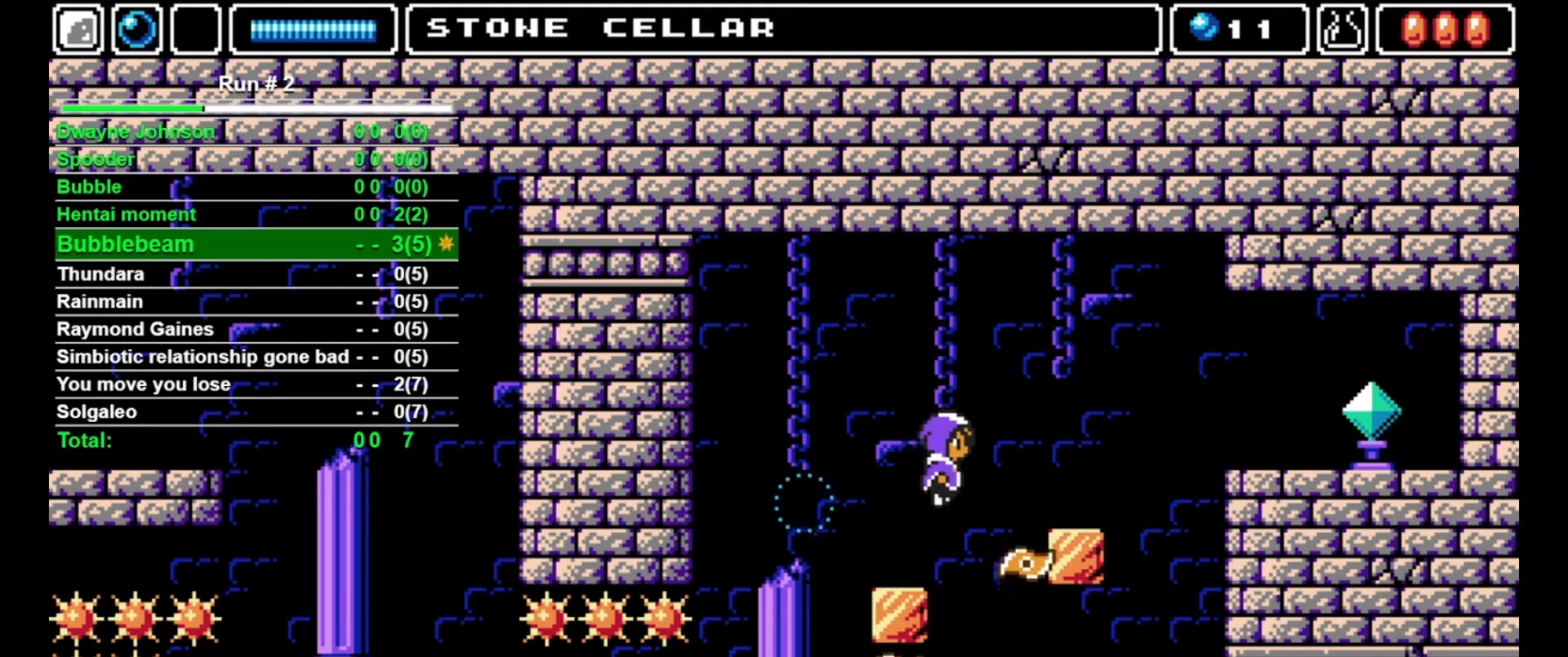
{"buttons": [], "events": [[67, "CROSS", "up"], [500, "DPAD_RIGHT", "up"]]}
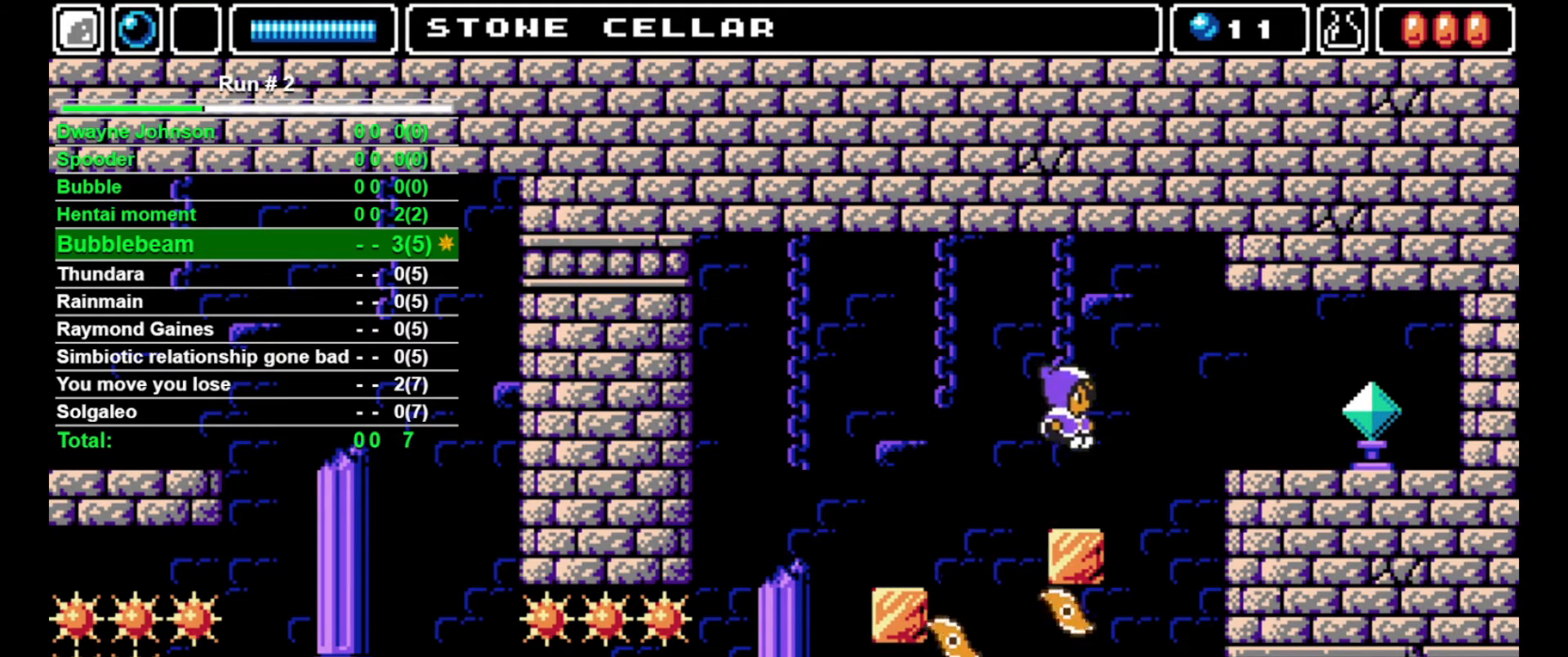
{"buttons": ["DPAD_RIGHT"], "events": [[200, "DPAD_RIGHT", "down"], [267, "CROSS", "down"], [500, "CROSS", "up"]]}
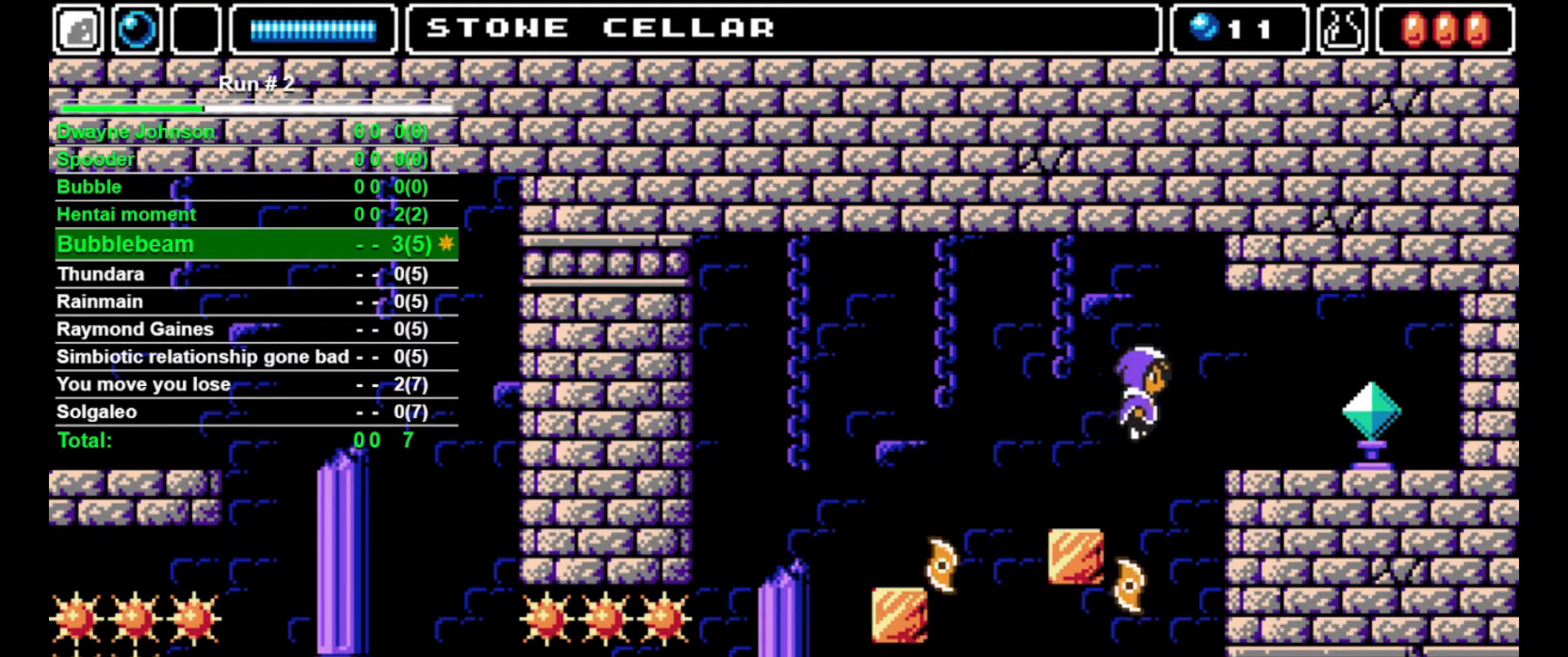
{"buttons": ["DPAD_RIGHT"], "events": []}
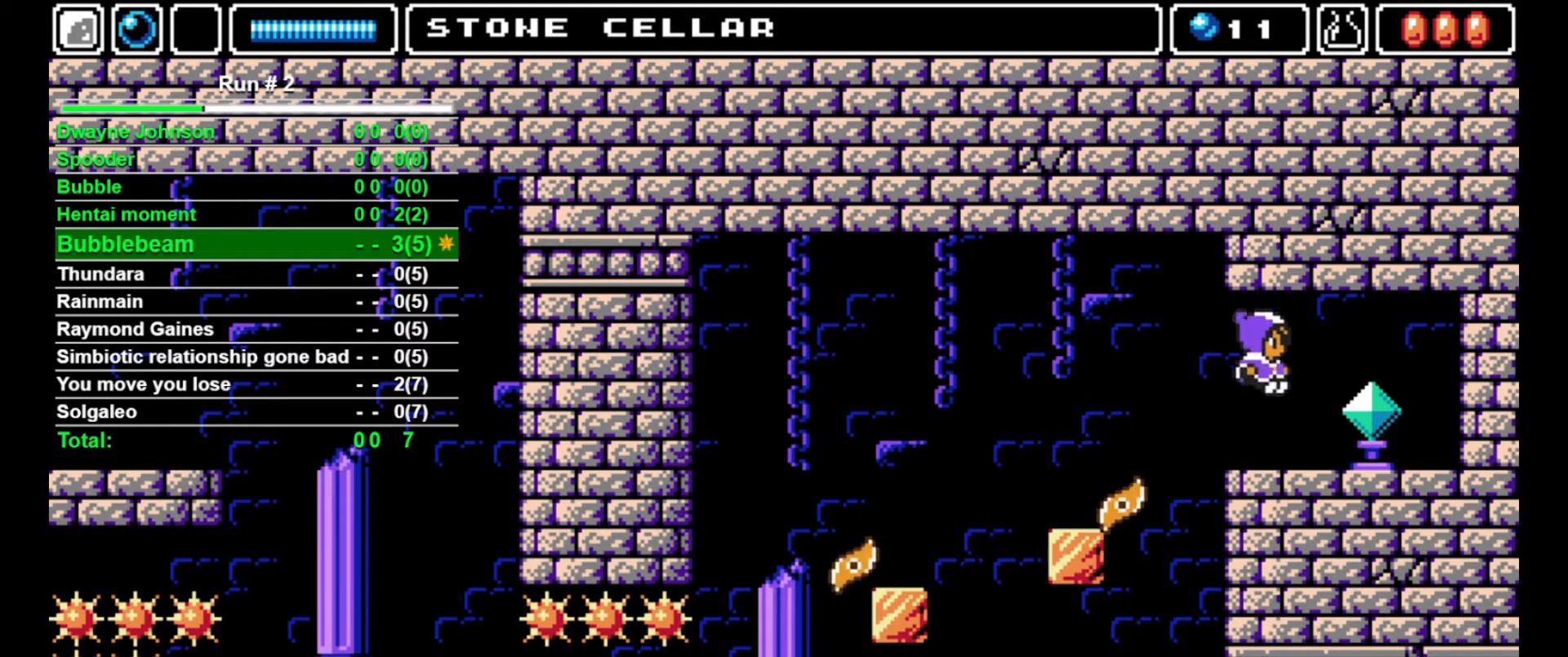
{"buttons": ["DPAD_LEFT"], "events": [[33, "SQUARE", "down"], [133, "SQUARE", "up"], [167, "DPAD_RIGHT", "up"], [300, "DPAD_LEFT", "down"], [367, "DPAD_LEFT", "up"], [467, "DPAD_LEFT", "down"]]}
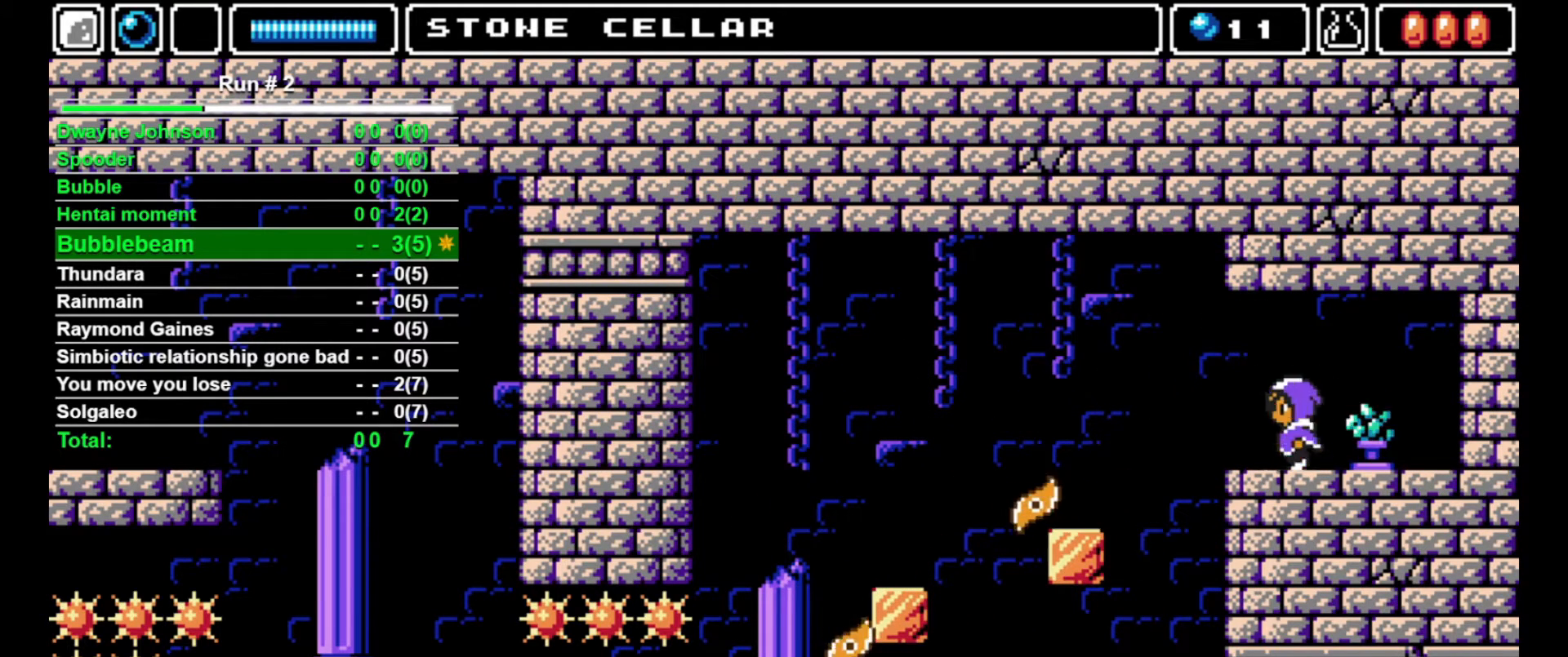
{"buttons": [], "events": [[33, "DPAD_LEFT", "up"], [133, "DPAD_LEFT", "down"], [167, "DPAD_LEFT", "up"], [300, "DPAD_LEFT", "down"], [333, "DPAD_LEFT", "up"], [467, "DPAD_LEFT", "down"], [500, "DPAD_LEFT", "up"]]}
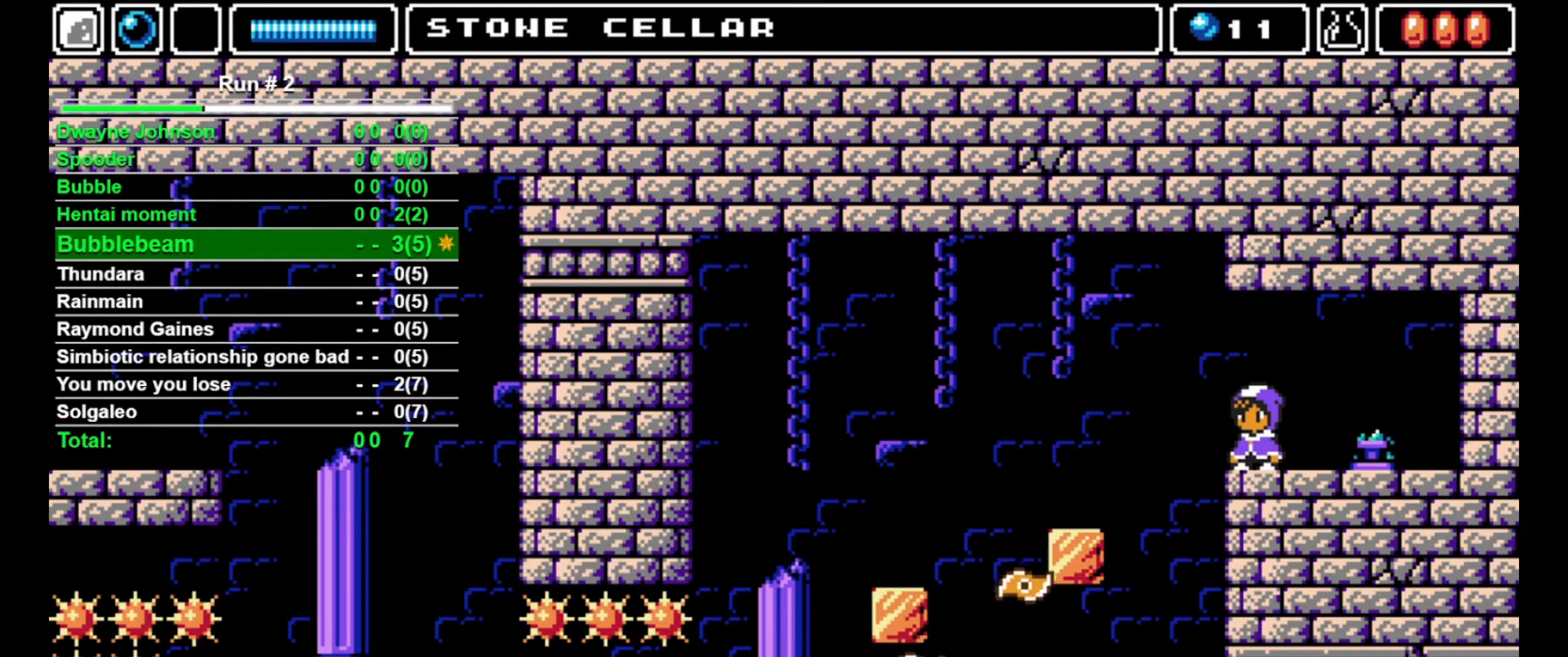
{"buttons": [], "events": []}
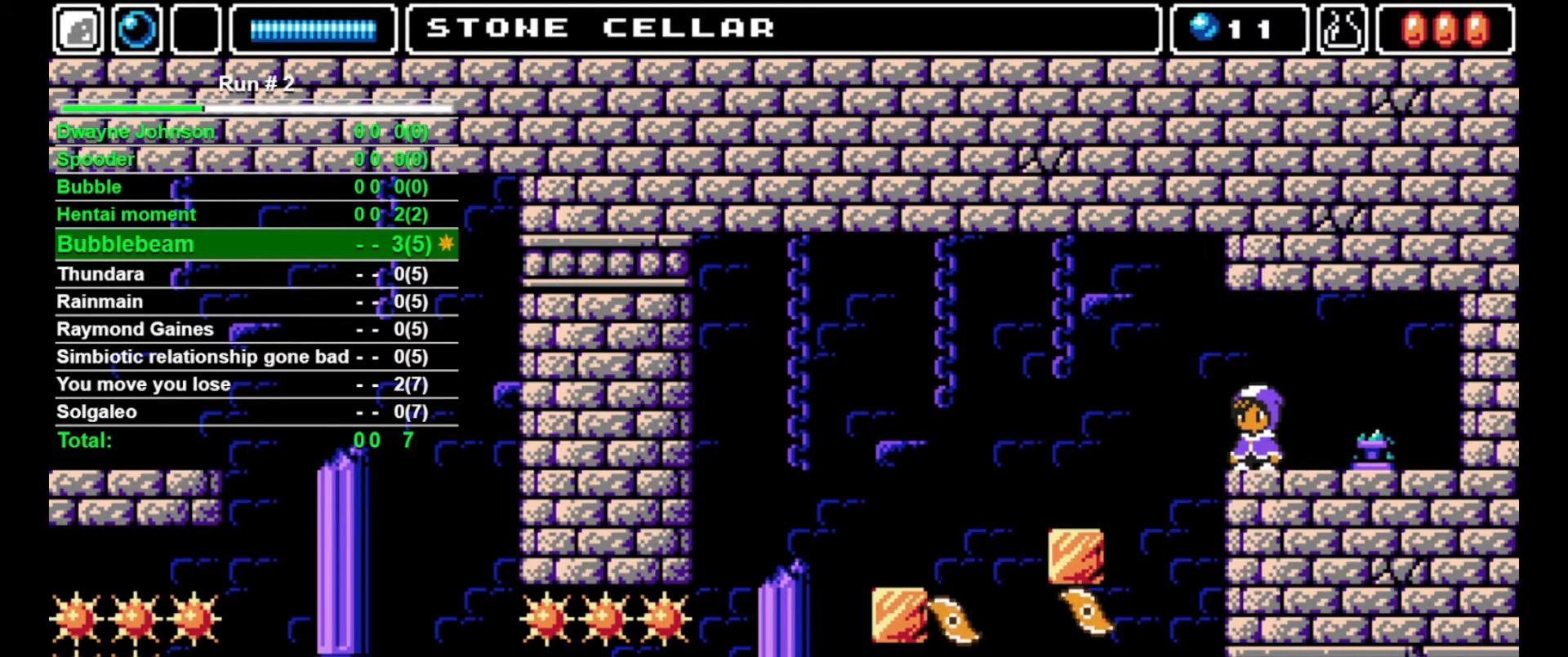
{"buttons": [], "events": []}
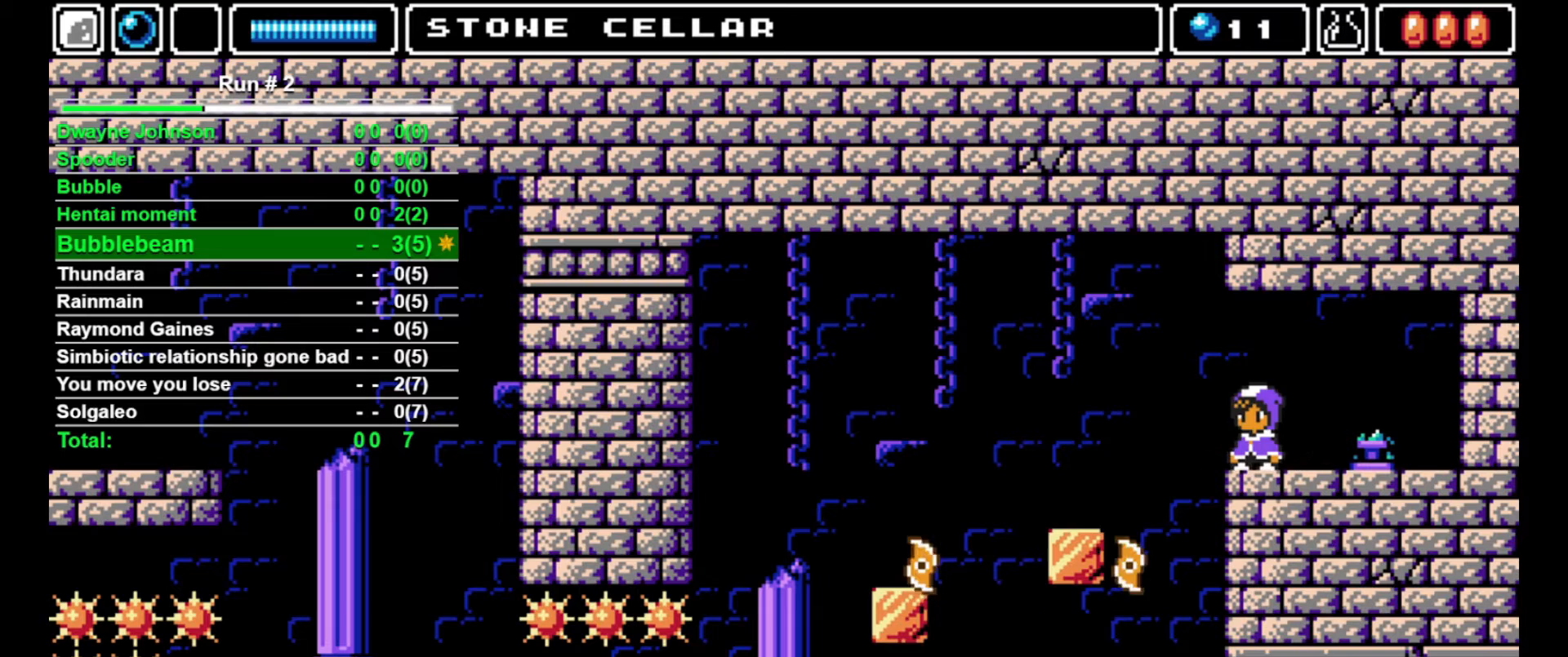
{"buttons": ["CROSS", "DPAD_LEFT"], "events": [[300, "DPAD_LEFT", "down"], [367, "CROSS", "down"]]}
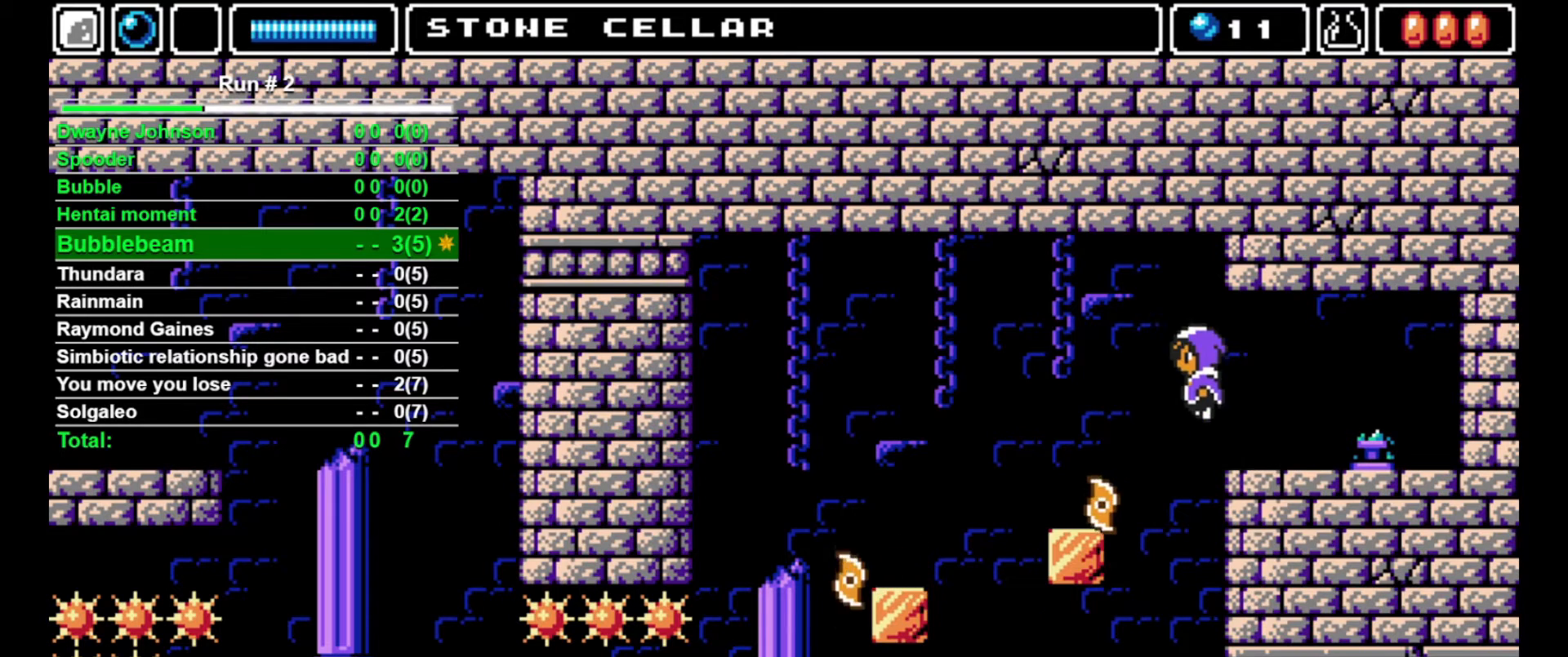
{"buttons": ["DPAD_LEFT"], "events": [[33, "CROSS", "up"], [300, "L1", "down"], [367, "DPAD_LEFT", "up"], [433, "L1", "up"], [500, "DPAD_LEFT", "down"]]}
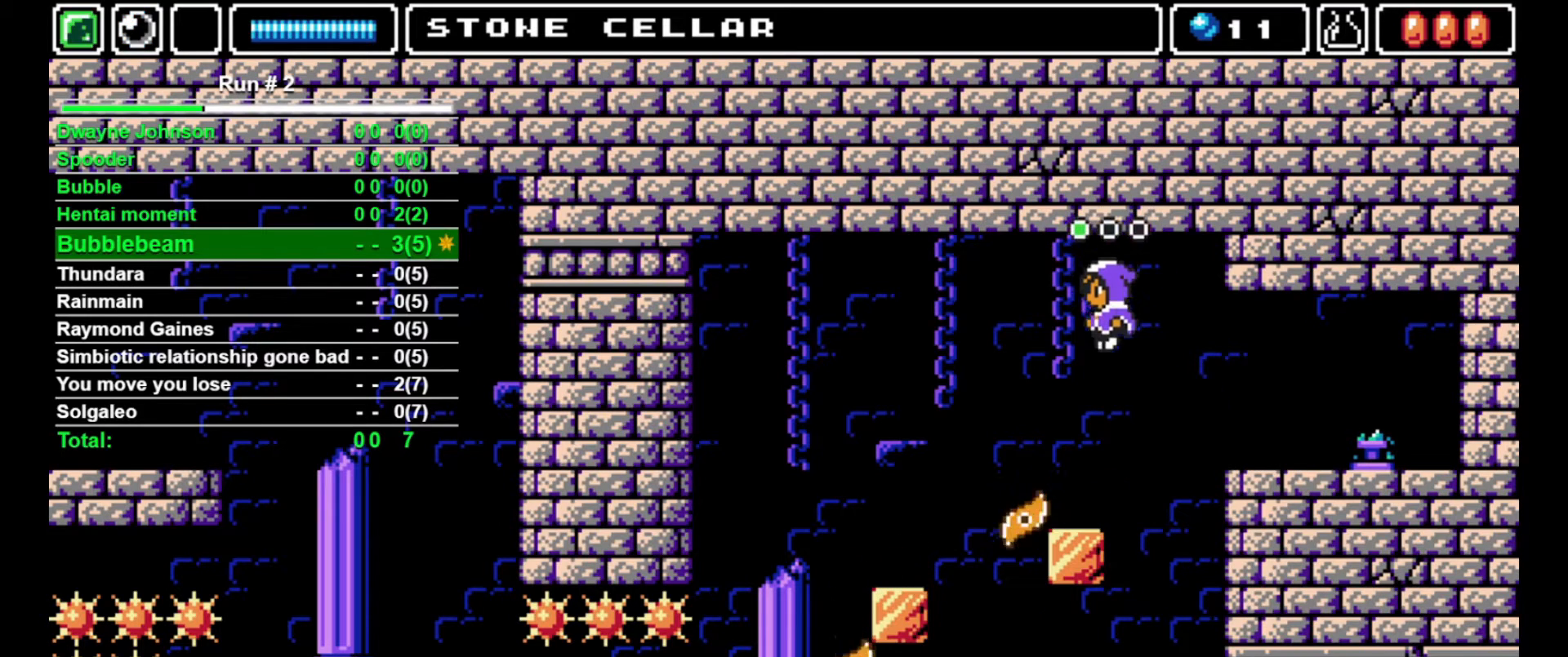
{"buttons": ["DPAD_UP"], "events": [[67, "DPAD_LEFT", "up"], [200, "DPAD_LEFT", "down"], [233, "DPAD_LEFT", "up"], [467, "DPAD_UP", "down"]]}
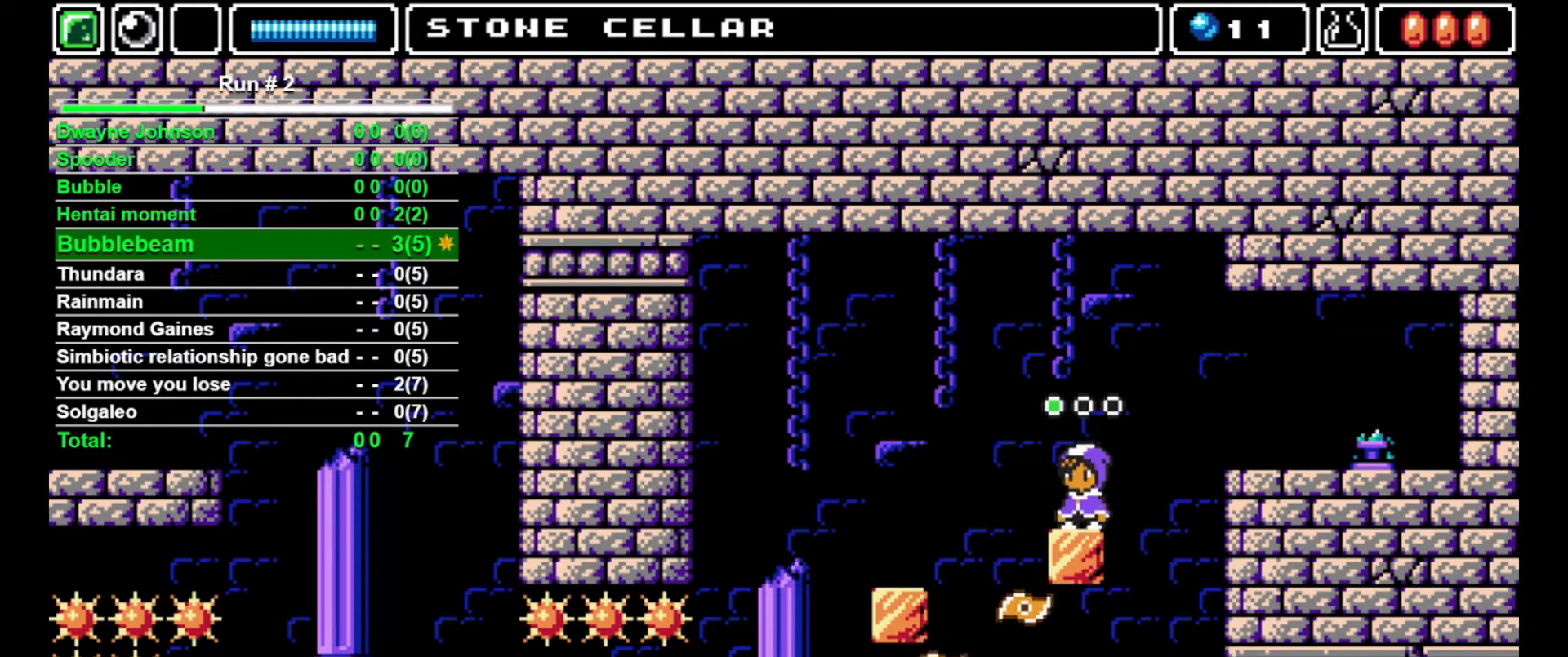
{"buttons": ["DPAD_LEFT"], "events": [[67, "SQUARE", "down"], [133, "SQUARE", "up"], [267, "CROSS", "down"], [267, "DPAD_UP", "up"], [367, "CROSS", "up"], [433, "DPAD_LEFT", "down"]]}
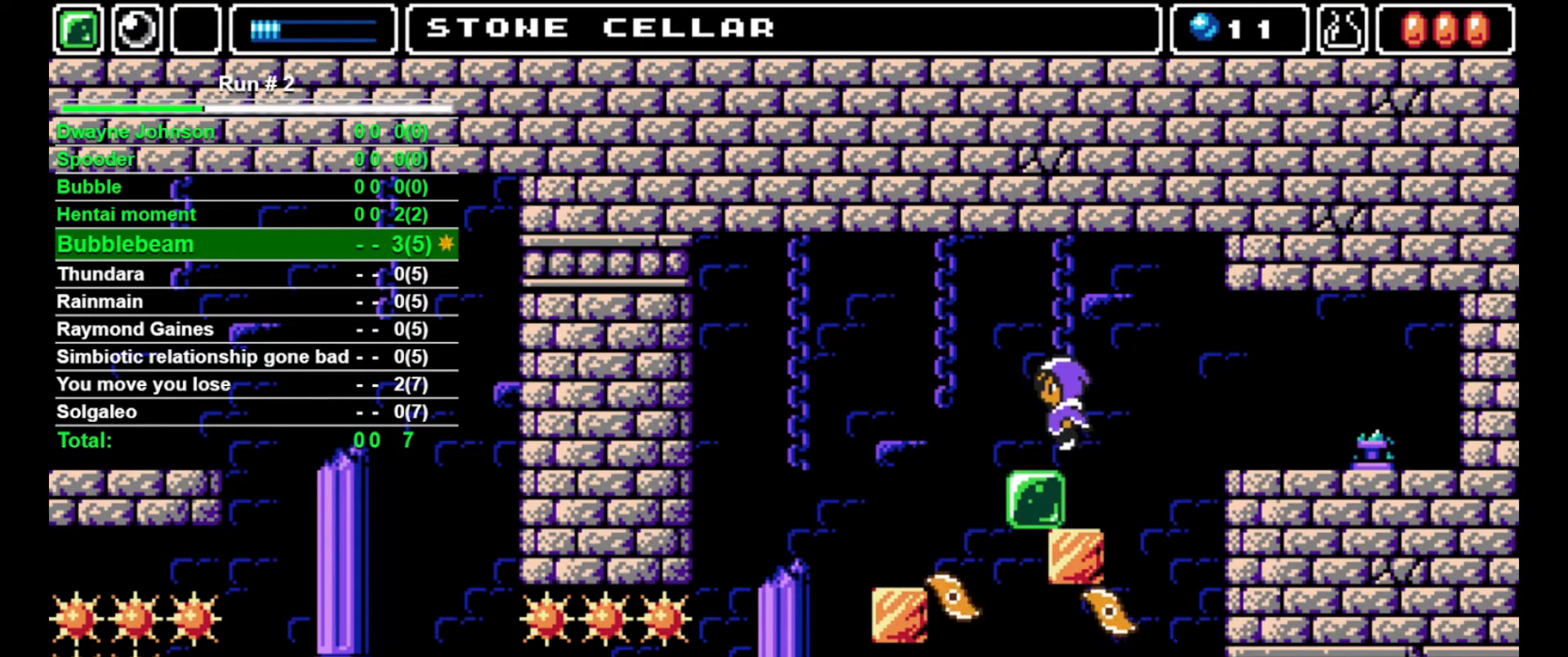
{"buttons": [], "events": [[100, "DPAD_LEFT", "up"], [333, "L1", "down"], [467, "L1", "up"]]}
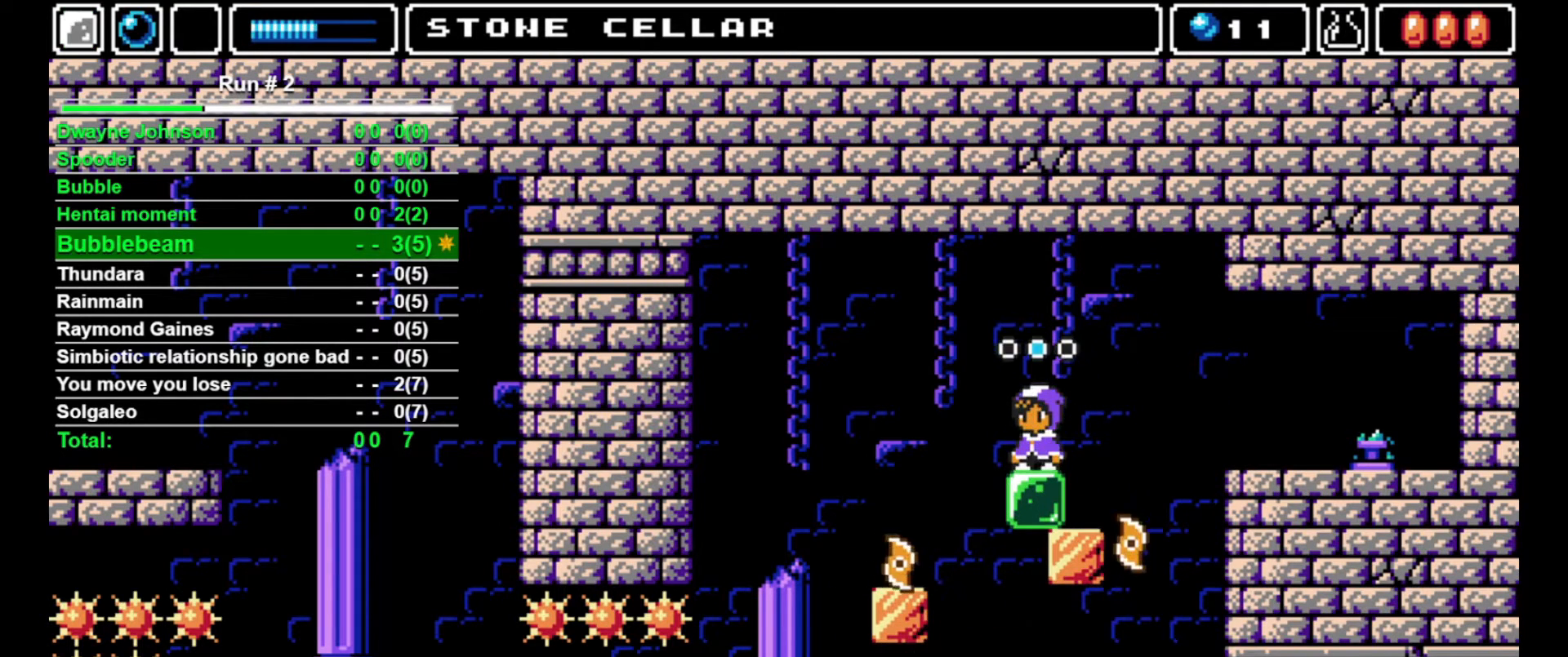
{"buttons": ["CROSS", "DPAD_LEFT"], "events": [[400, "DPAD_LEFT", "down"], [467, "CROSS", "down"]]}
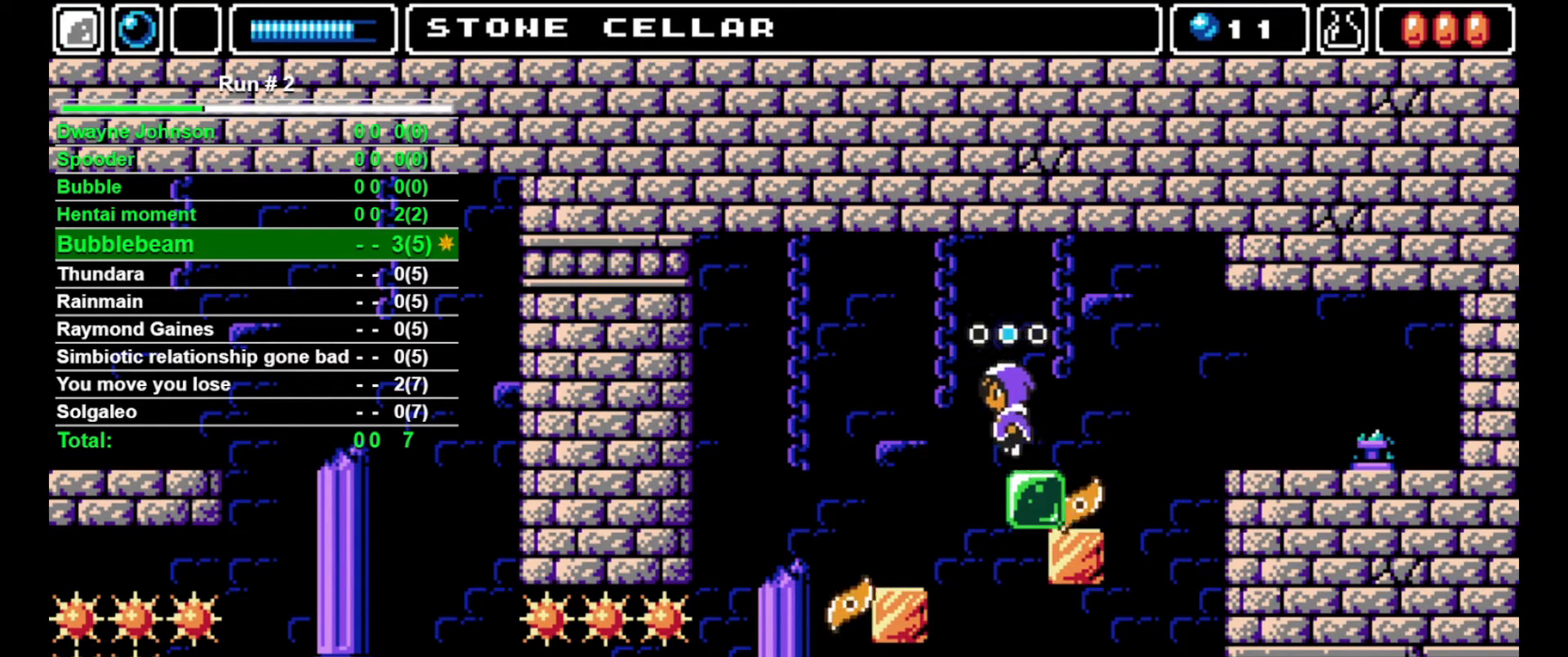
{"buttons": ["DPAD_LEFT"], "events": [[233, "CROSS", "up"]]}
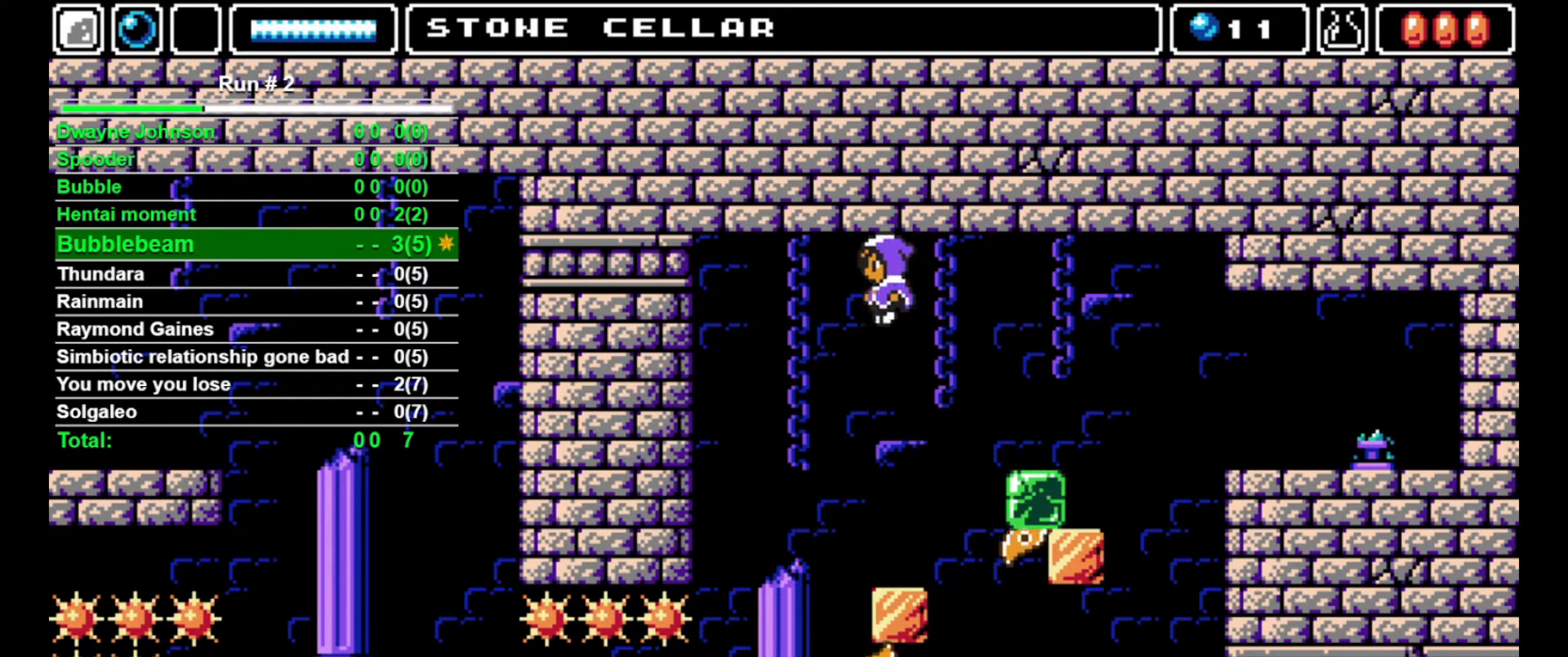
{"buttons": ["DPAD_LEFT"], "events": []}
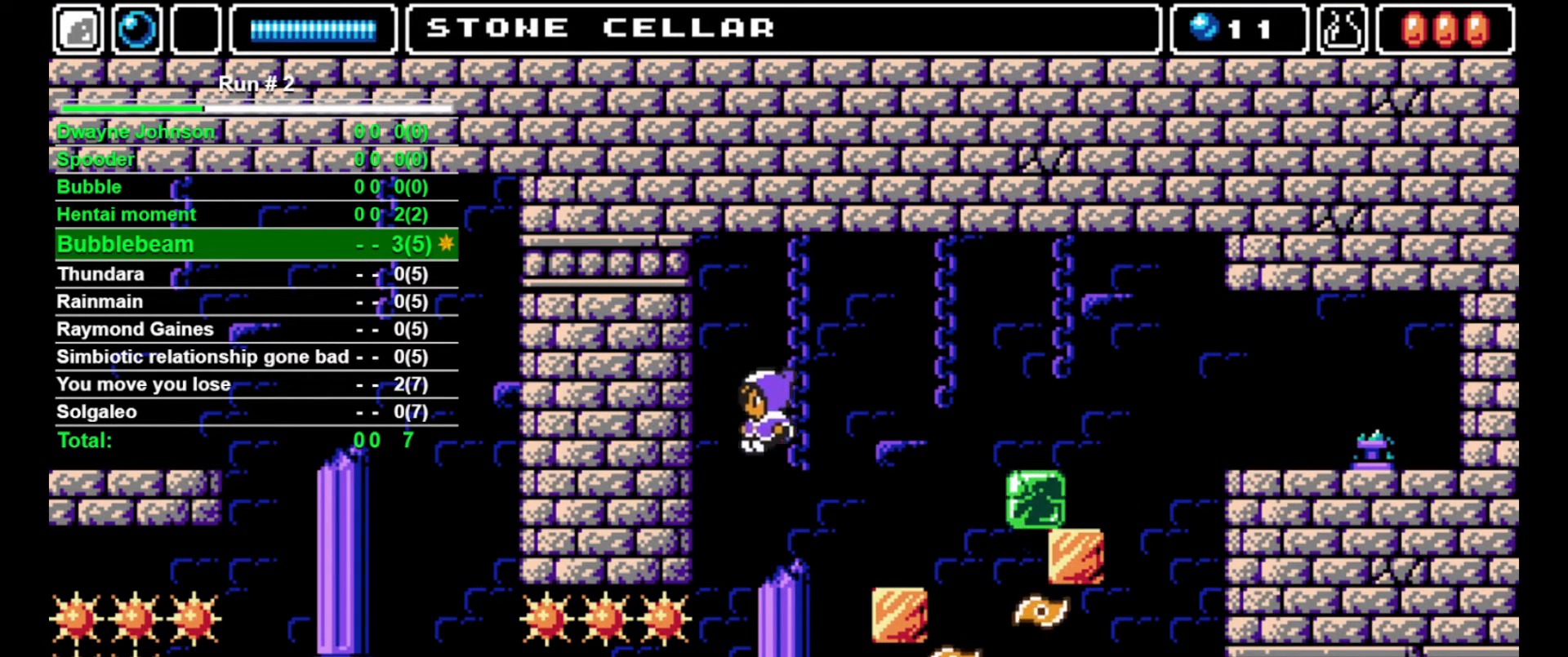
{"buttons": ["DPAD_DOWN"], "events": [[33, "DPAD_LEFT", "up"], [300, "DPAD_DOWN", "down"]]}
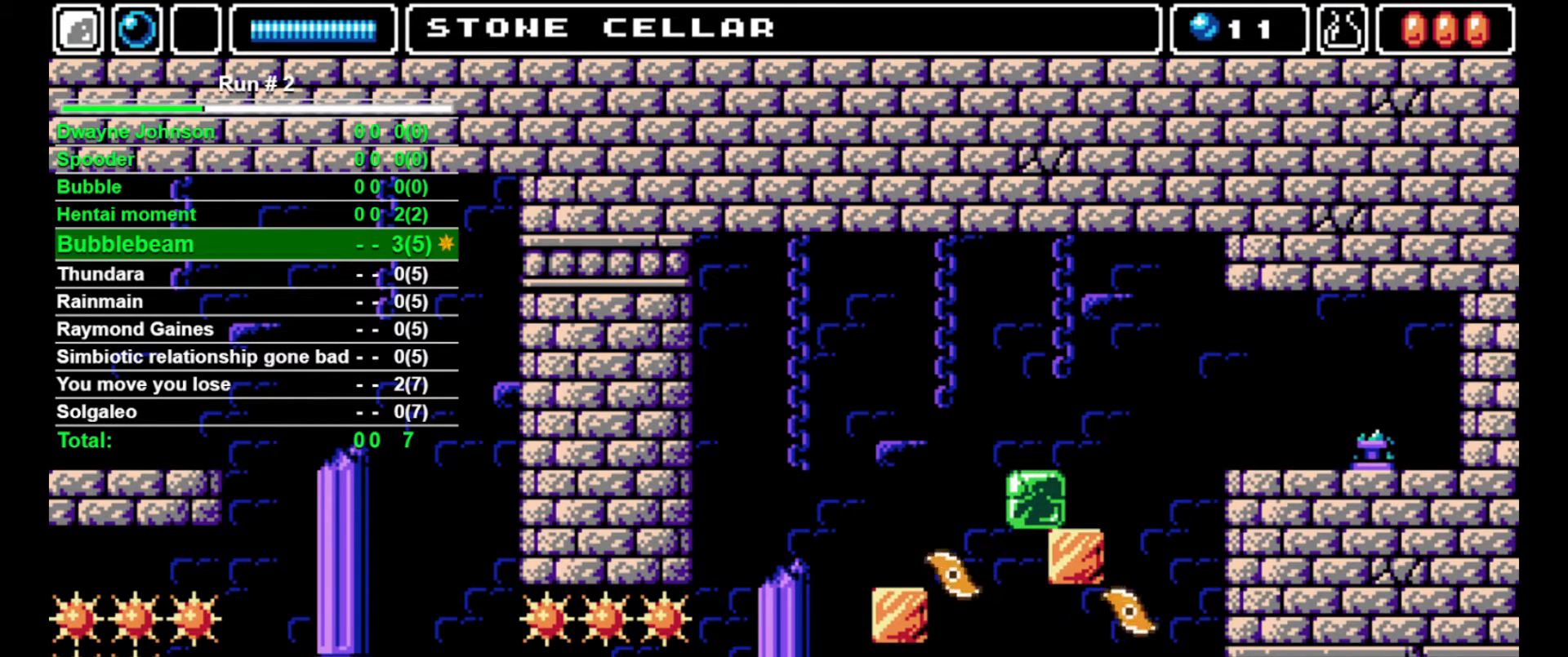
{"buttons": ["DPAD_DOWN"], "events": []}
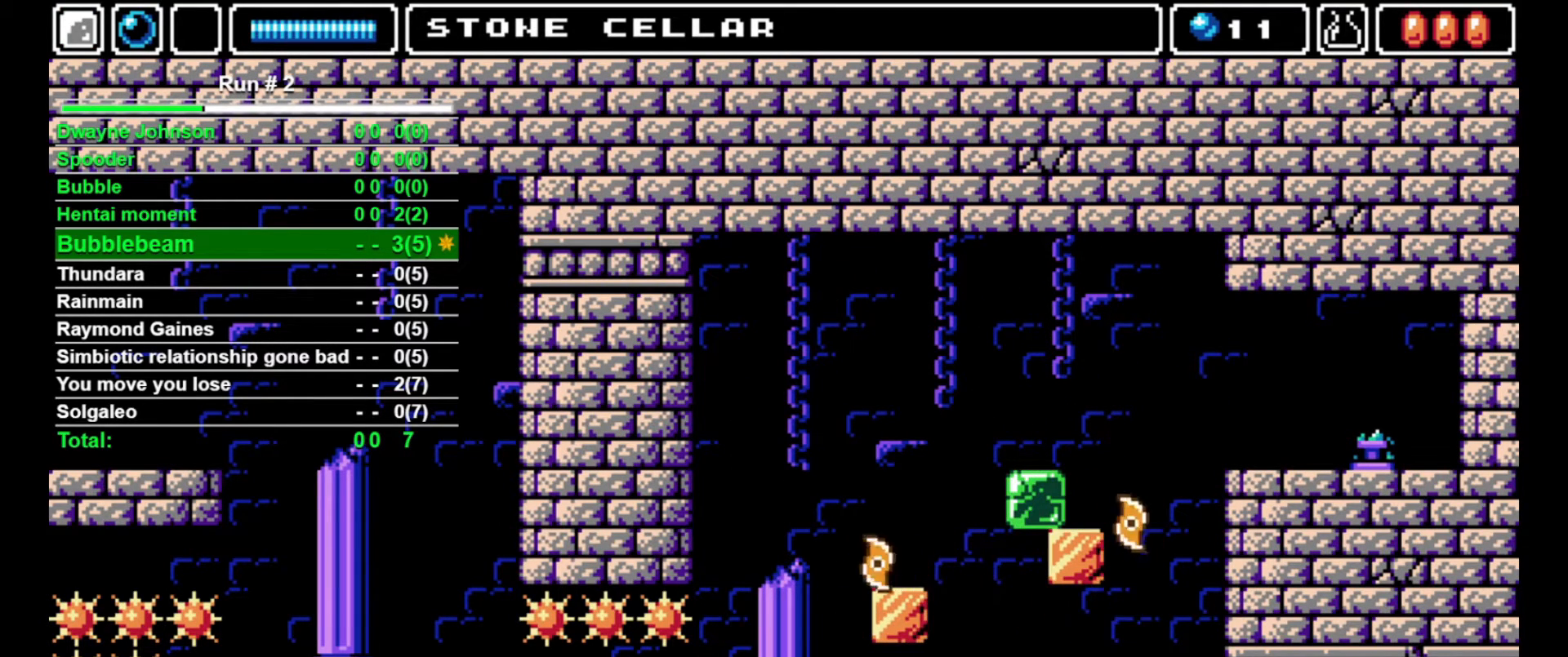
{"buttons": ["DPAD_DOWN"], "events": []}
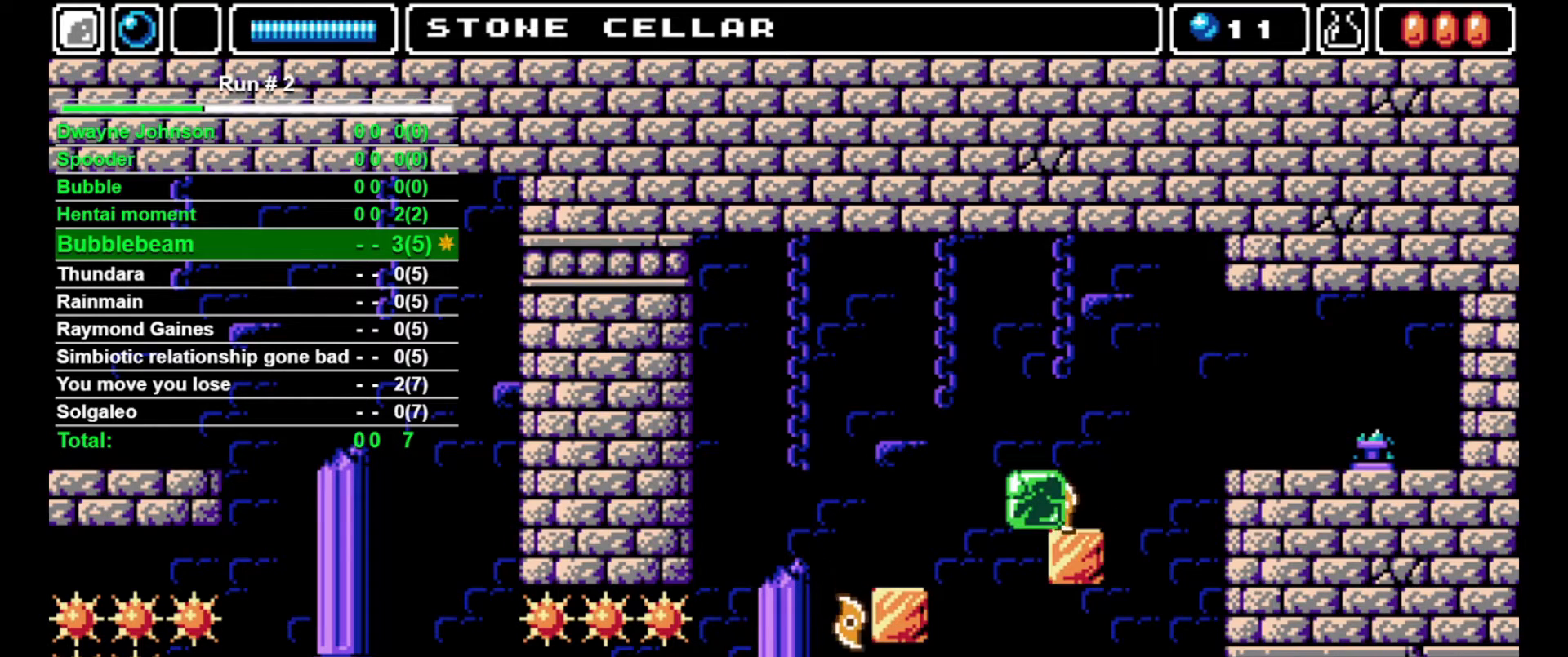
{"buttons": ["DPAD_DOWN"], "events": []}
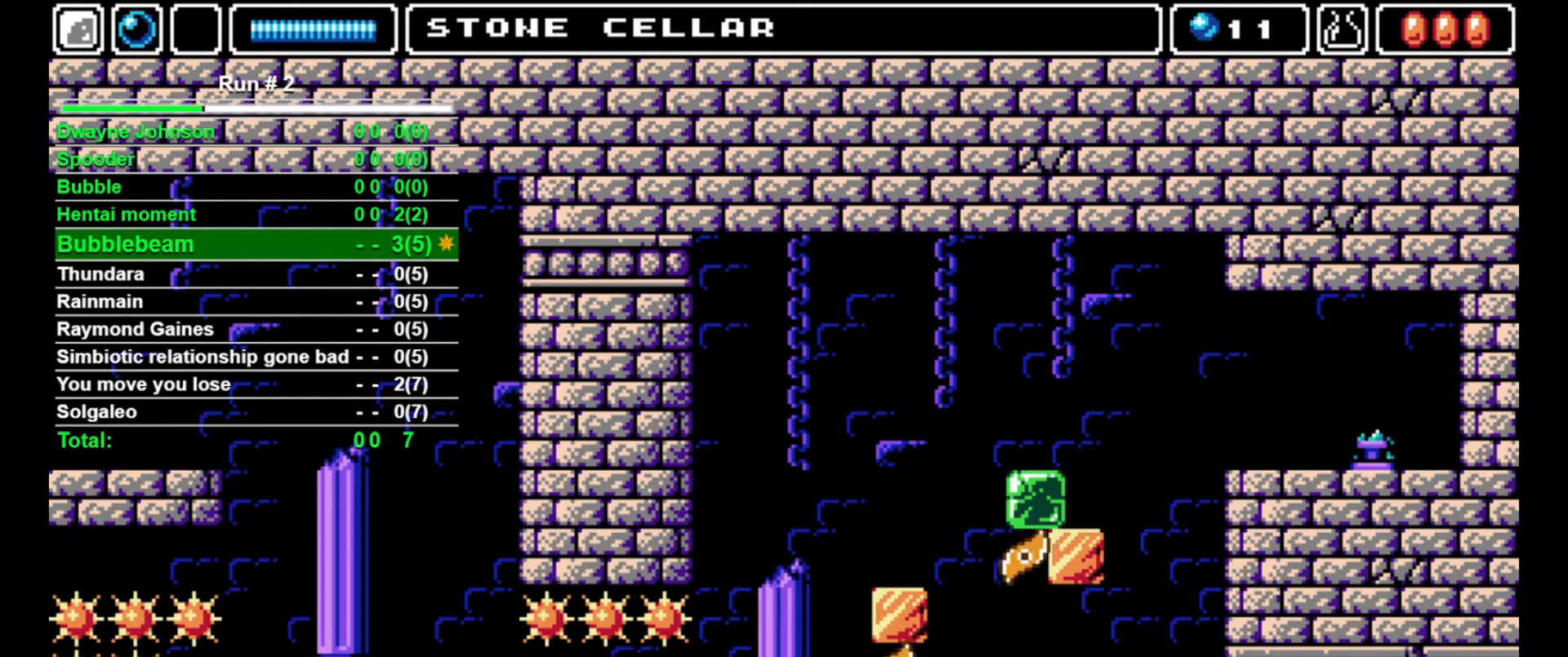
{"buttons": ["DPAD_DOWN"], "events": []}
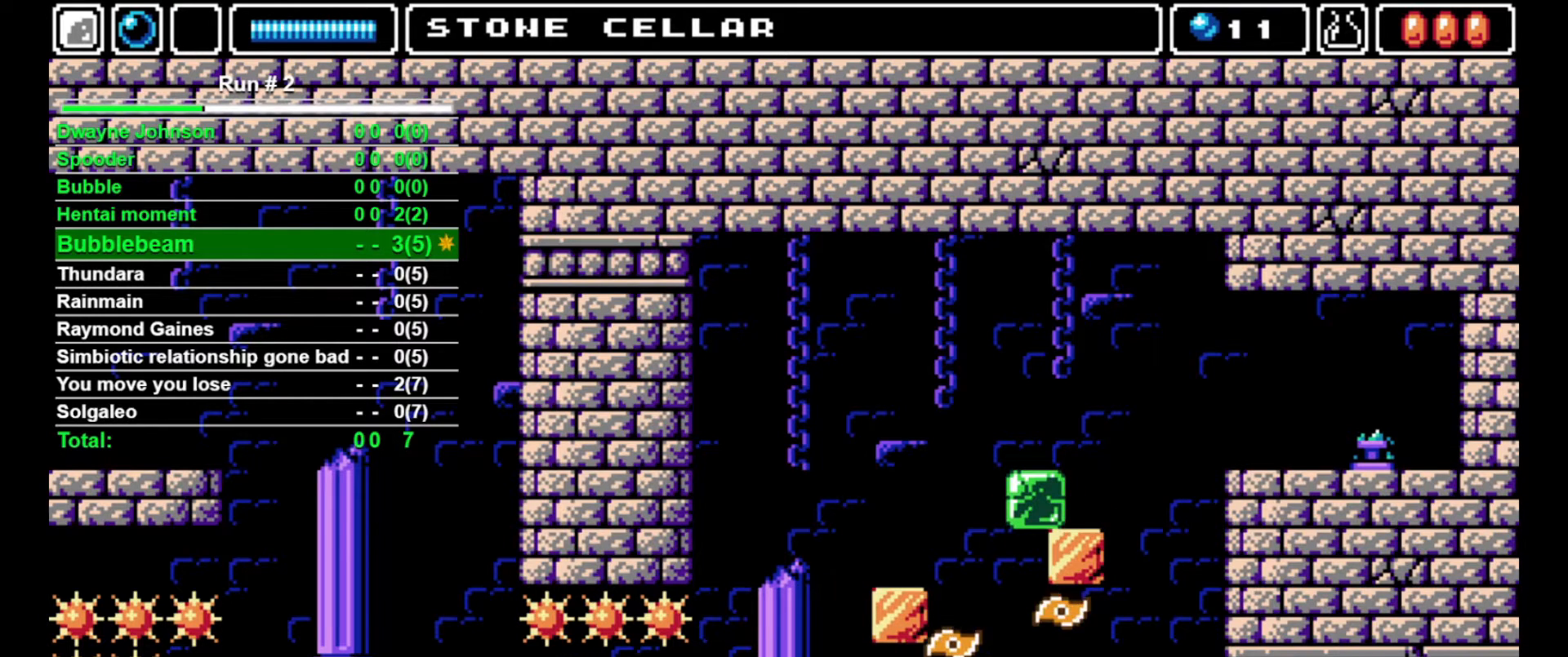
{"buttons": ["DPAD_DOWN"], "events": []}
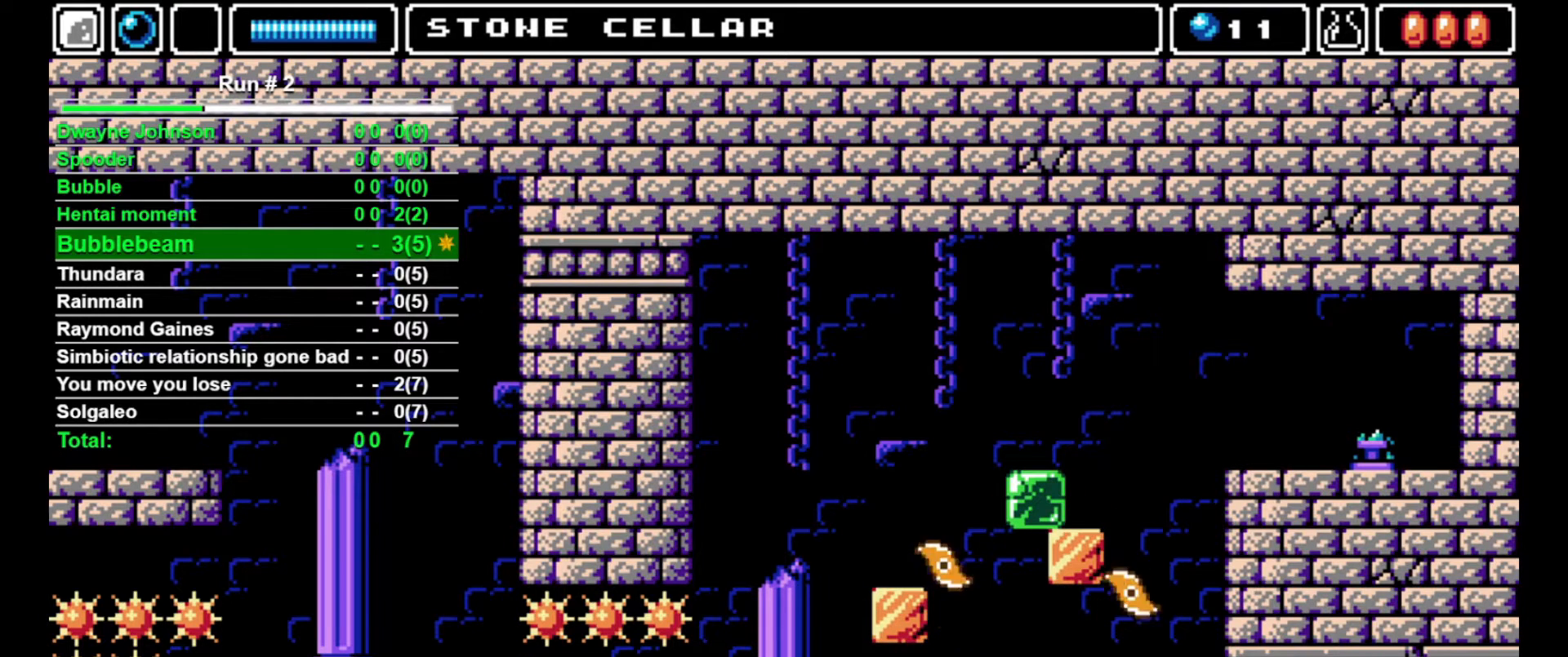
{"buttons": ["DPAD_DOWN"], "events": []}
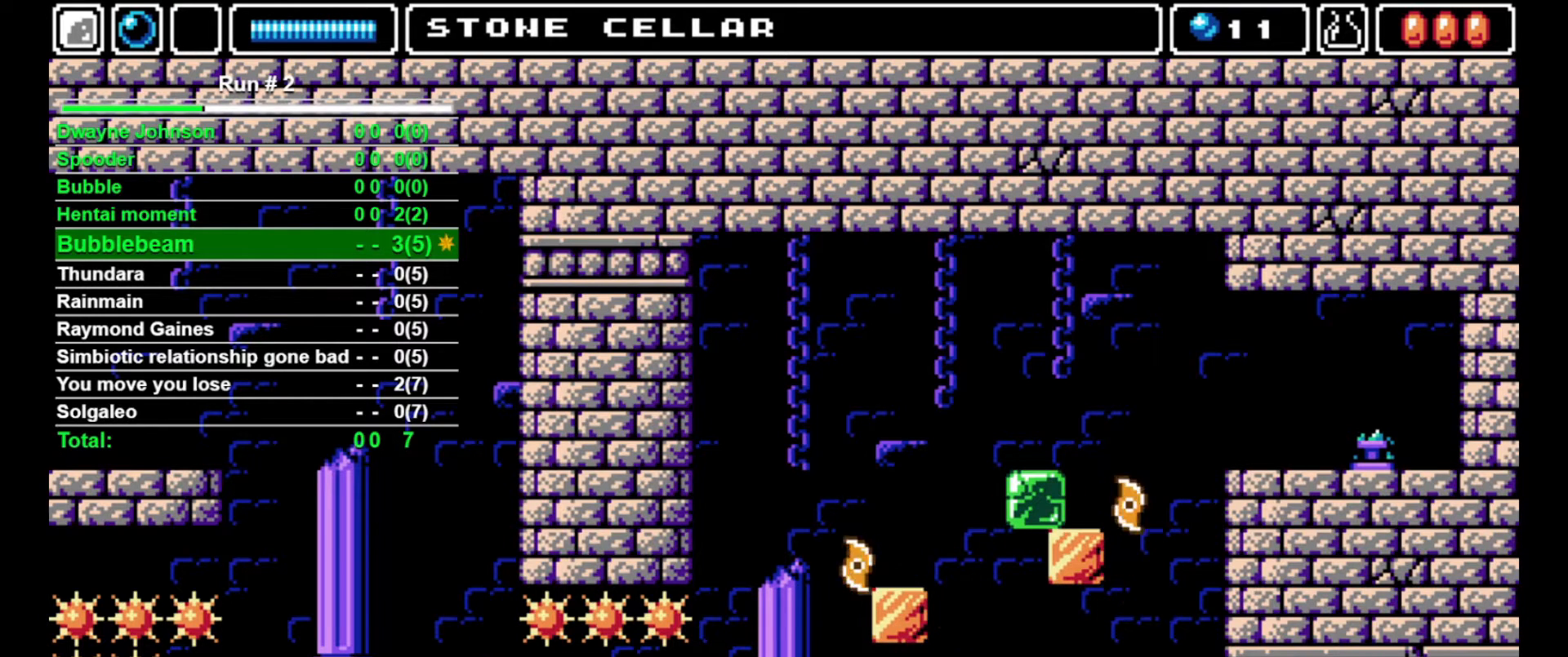
{"buttons": ["DPAD_DOWN"], "events": []}
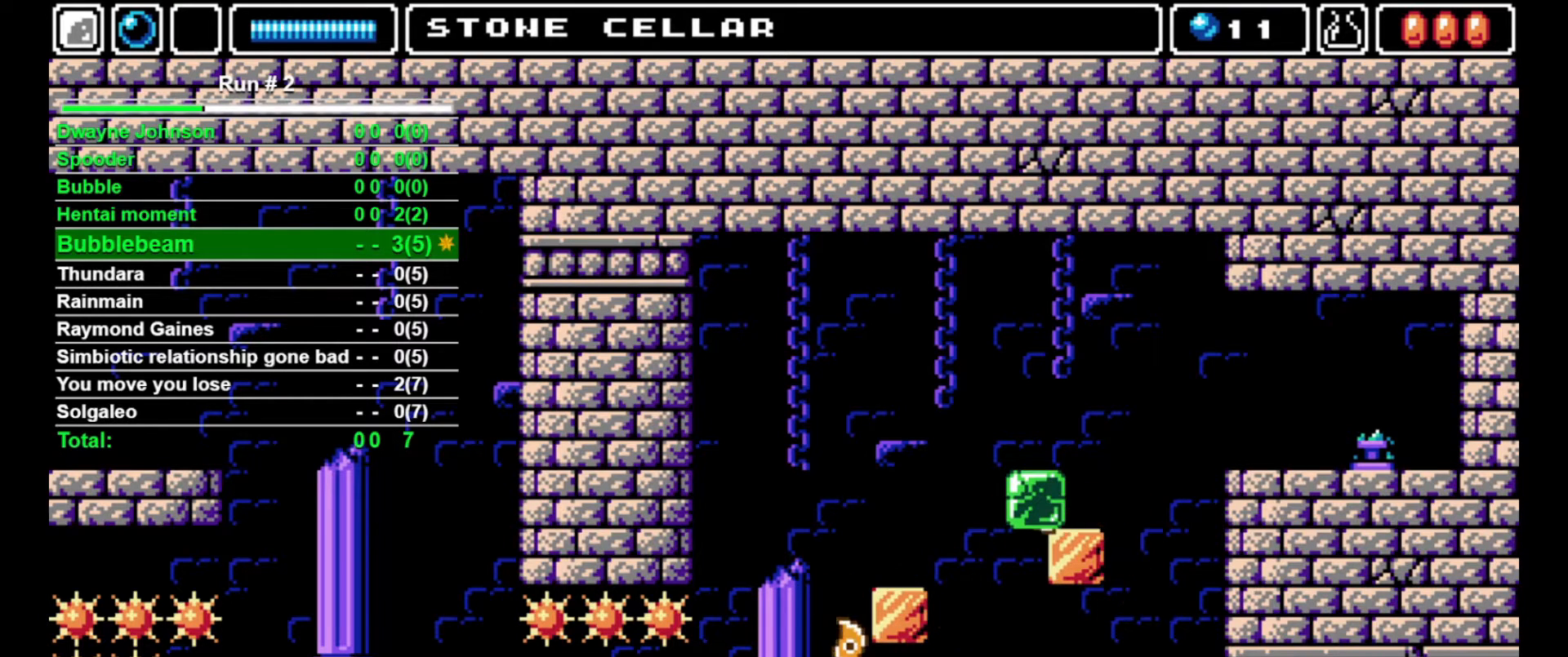
{"buttons": [], "events": [[333, "DPAD_DOWN", "up"]]}
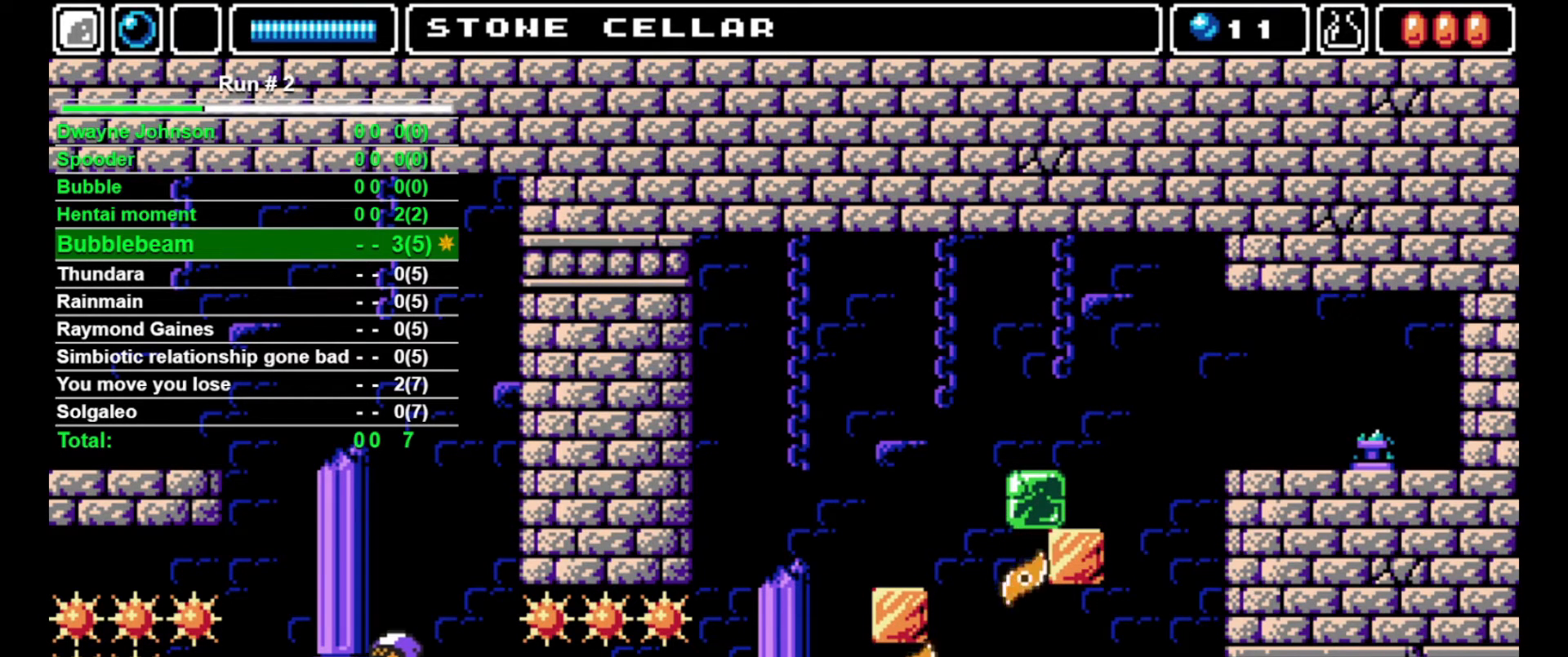
{"buttons": ["CROSS", "SQUARE", "DPAD_UP"], "events": [[333, "DPAD_UP", "down"], [367, "CROSS", "down"], [367, "SQUARE", "down"]]}